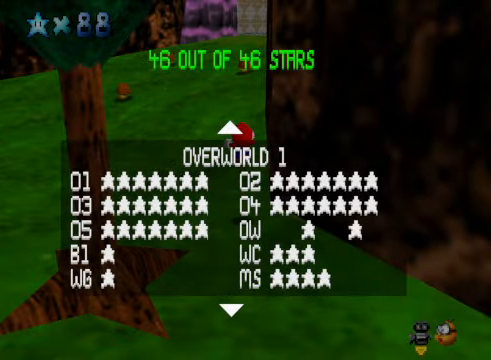
Gameplay with a controller (Xbox layout); each line is a JSON object with the inputs held at the frame after it. "events" lists button and stick changes between this image and that frame as [ms after this image, input, new state], when the widget could be followed in between.
{"buttons": [], "left_stick": "center", "right_stick": "center", "events": []}
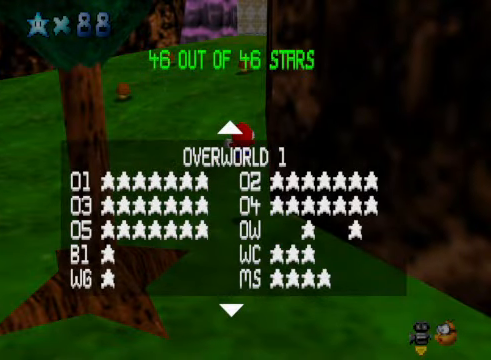
{"buttons": [], "left_stick": "right", "right_stick": "center", "events": [[468, "left_stick", "right"]]}
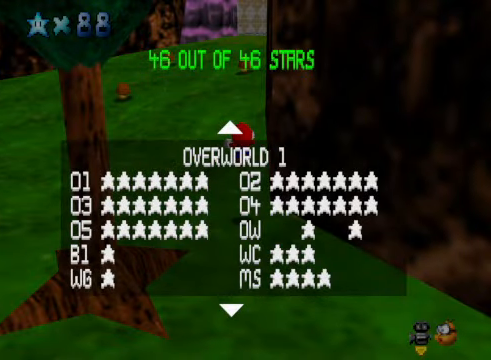
{"buttons": [], "left_stick": "center", "right_stick": "center", "events": [[134, "left_stick", "center"], [335, "left_stick", "down"], [502, "left_stick", "center"]]}
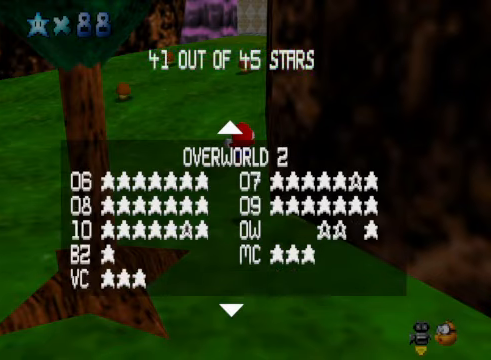
{"buttons": [], "left_stick": "center", "right_stick": "center", "events": []}
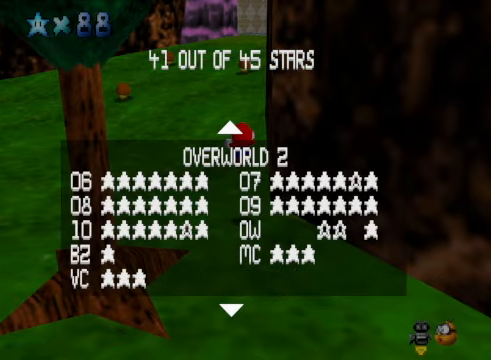
{"buttons": [], "left_stick": "center", "right_stick": "center", "events": []}
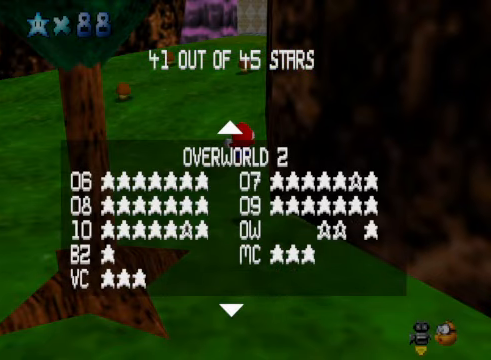
{"buttons": [], "left_stick": "center", "right_stick": "center", "events": []}
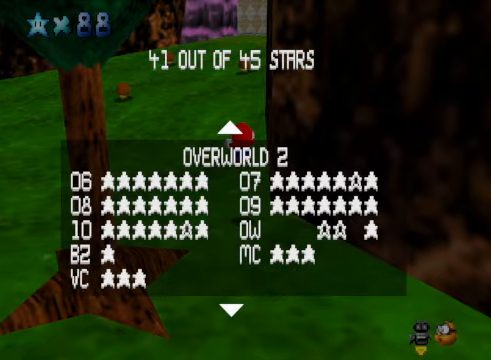
{"buttons": [], "left_stick": "center", "right_stick": "center", "events": []}
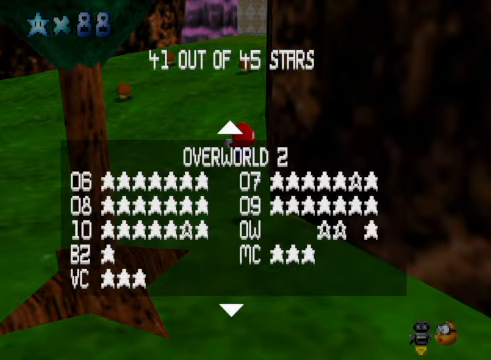
{"buttons": [], "left_stick": "center", "right_stick": "center", "events": []}
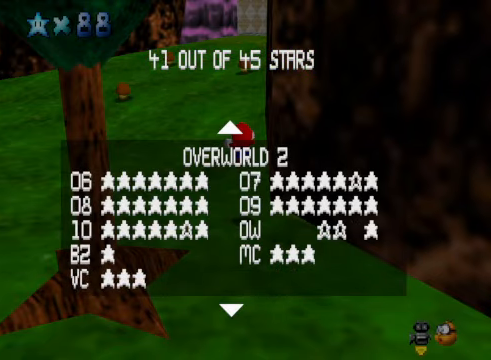
{"buttons": [], "left_stick": "center", "right_stick": "center", "events": []}
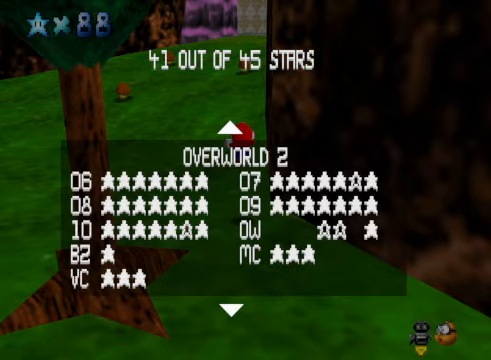
{"buttons": [], "left_stick": "up", "right_stick": "center", "events": [[167, "A", "down"], [367, "A", "up"], [501, "left_stick", "up"]]}
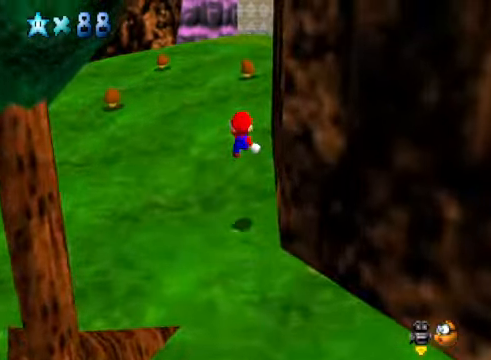
{"buttons": [], "left_stick": "up", "right_stick": "down-left", "events": [[167, "right_stick", "down-left"], [234, "right_stick", "center"], [501, "right_stick", "down-left"]]}
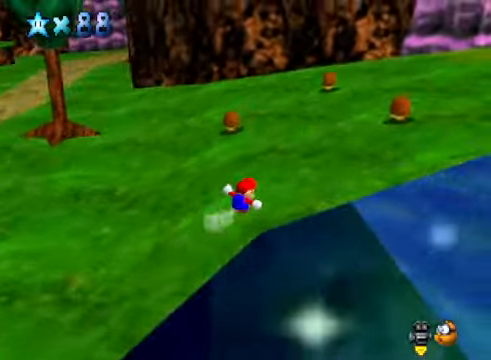
{"buttons": ["L2"], "left_stick": "up-right", "right_stick": "center", "events": [[134, "right_stick", "center"], [467, "L2", "down"], [467, "left_stick", "up-right"]]}
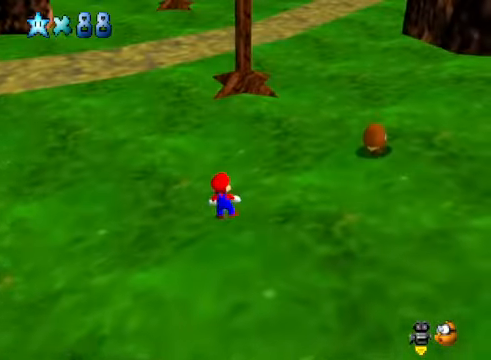
{"buttons": [], "left_stick": "up", "right_stick": "down-right", "events": [[33, "A", "down"], [133, "A", "up"], [200, "L2", "up"], [467, "right_stick", "down-right"], [500, "left_stick", "up"]]}
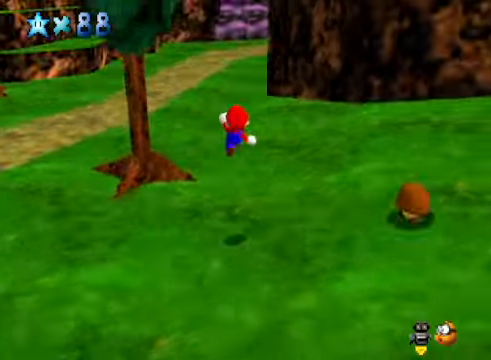
{"buttons": [], "left_stick": "up", "right_stick": "center", "events": [[67, "right_stick", "center"]]}
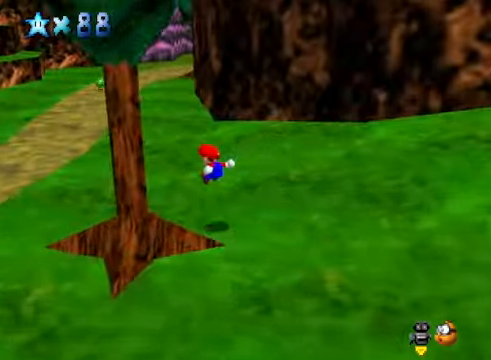
{"buttons": ["A", "X", "R1"], "left_stick": "up", "right_stick": "center", "events": [[401, "R1", "down"], [434, "A", "down"], [434, "X", "down"]]}
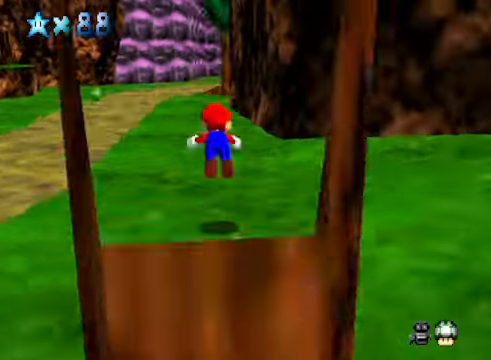
{"buttons": [], "left_stick": "up", "right_stick": "center", "events": [[401, "A", "up"], [434, "R1", "up"], [434, "X", "up"]]}
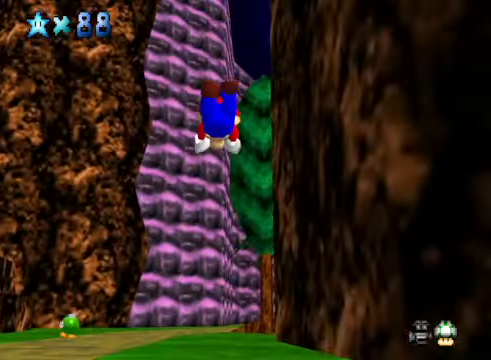
{"buttons": [], "left_stick": "up", "right_stick": "center", "events": [[367, "A", "down"], [468, "A", "up"]]}
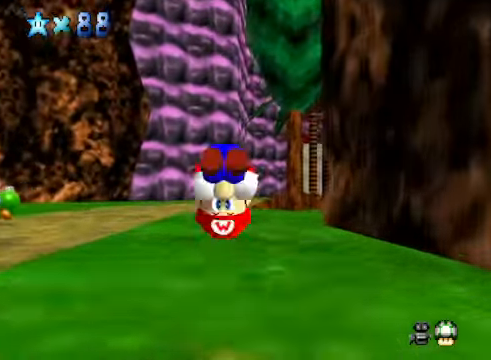
{"buttons": ["X", "L2"], "left_stick": "up", "right_stick": "center", "events": [[434, "L2", "down"], [468, "X", "down"]]}
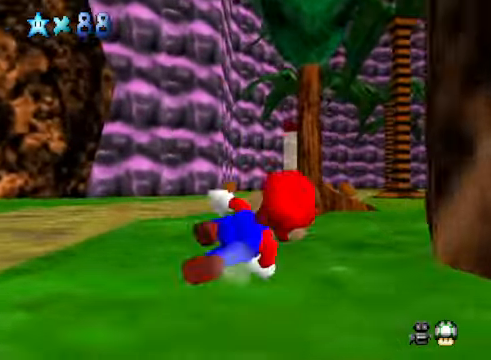
{"buttons": [], "left_stick": "up", "right_stick": "center", "events": [[100, "L2", "up"], [134, "X", "up"]]}
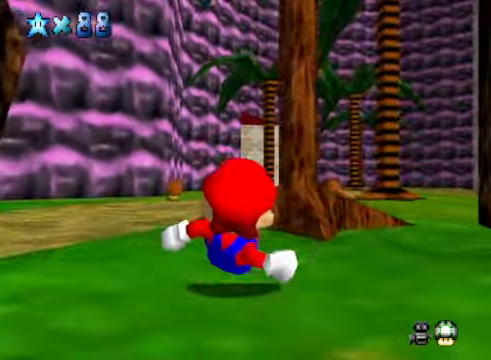
{"buttons": [], "left_stick": "up", "right_stick": "center", "events": [[200, "A", "down"], [367, "A", "up"]]}
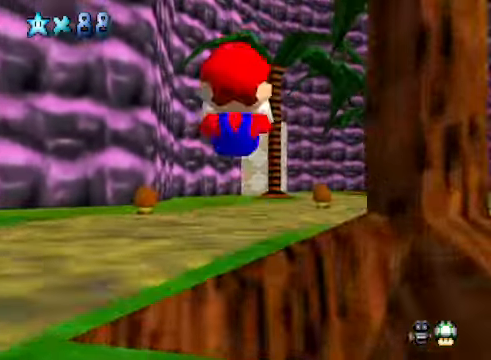
{"buttons": [], "left_stick": "up", "right_stick": "center", "events": [[234, "X", "down"], [434, "X", "up"]]}
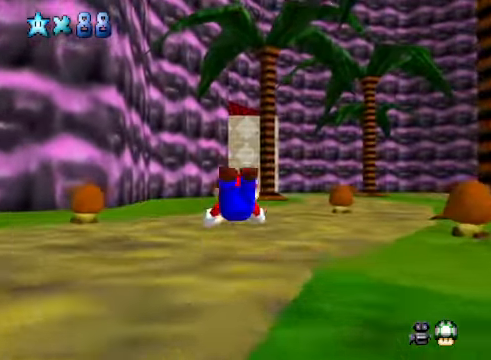
{"buttons": [], "left_stick": "up", "right_stick": "center", "events": [[100, "A", "down"], [234, "A", "up"]]}
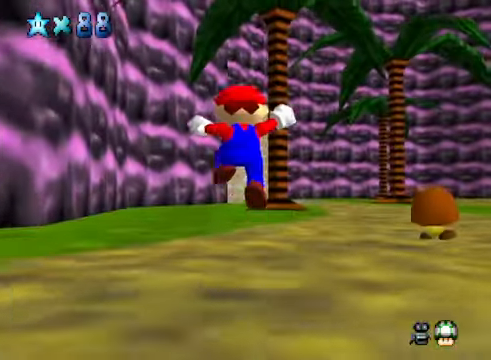
{"buttons": [], "left_stick": "up", "right_stick": "center", "events": [[200, "X", "down"], [367, "X", "up"]]}
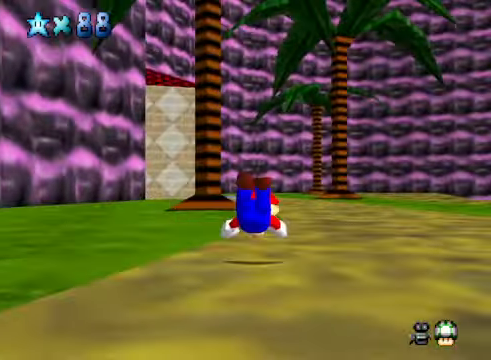
{"buttons": [], "left_stick": "up", "right_stick": "center", "events": [[33, "A", "down"], [167, "A", "up"]]}
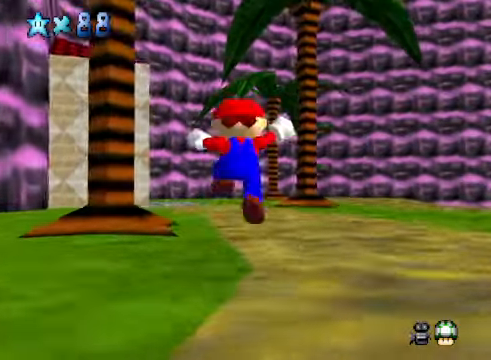
{"buttons": [], "left_stick": "up", "right_stick": "center", "events": [[134, "X", "down"], [334, "X", "up"]]}
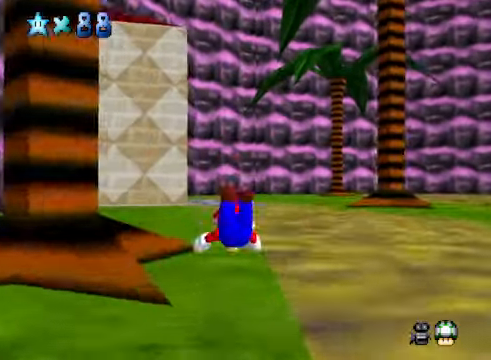
{"buttons": [], "left_stick": "up", "right_stick": "center", "events": [[34, "A", "down"], [134, "A", "up"]]}
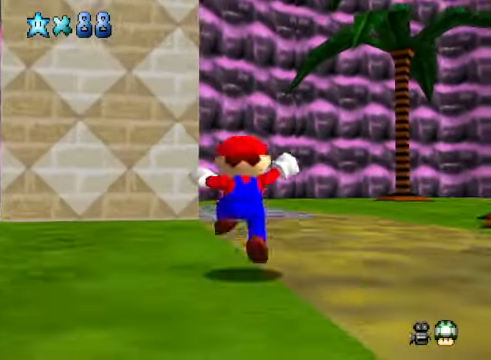
{"buttons": [], "left_stick": "up", "right_stick": "center", "events": [[100, "L2", "down"], [134, "X", "down"], [301, "L2", "up"], [301, "X", "up"]]}
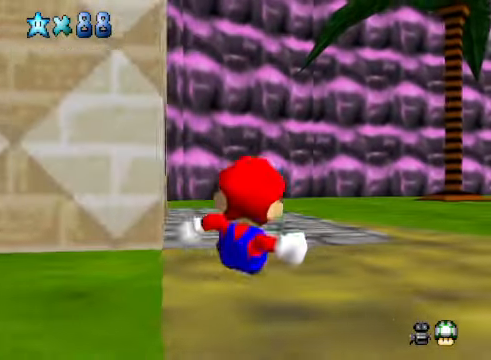
{"buttons": [], "left_stick": "left", "right_stick": "center", "events": [[200, "left_stick", "up-left"], [367, "left_stick", "left"]]}
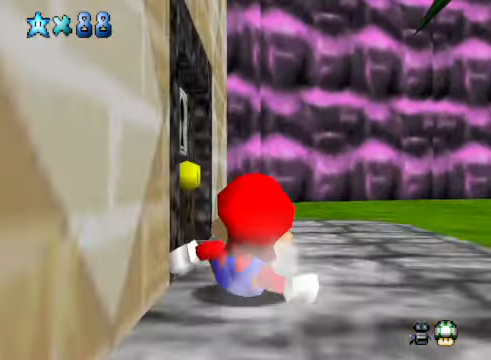
{"buttons": [], "left_stick": "center", "right_stick": "center", "events": [[67, "A", "down"], [100, "left_stick", "down-left"], [134, "A", "up"], [367, "left_stick", "center"]]}
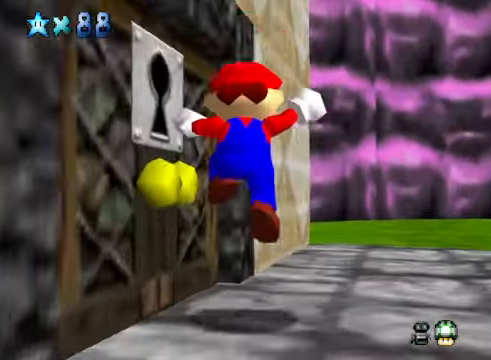
{"buttons": [], "left_stick": "center", "right_stick": "center", "events": [[134, "left_stick", "up-left"], [234, "left_stick", "center"]]}
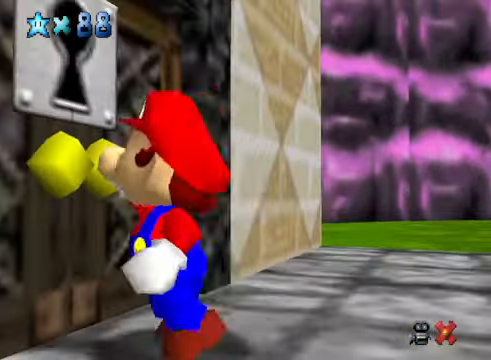
{"buttons": [], "left_stick": "center", "right_stick": "center", "events": []}